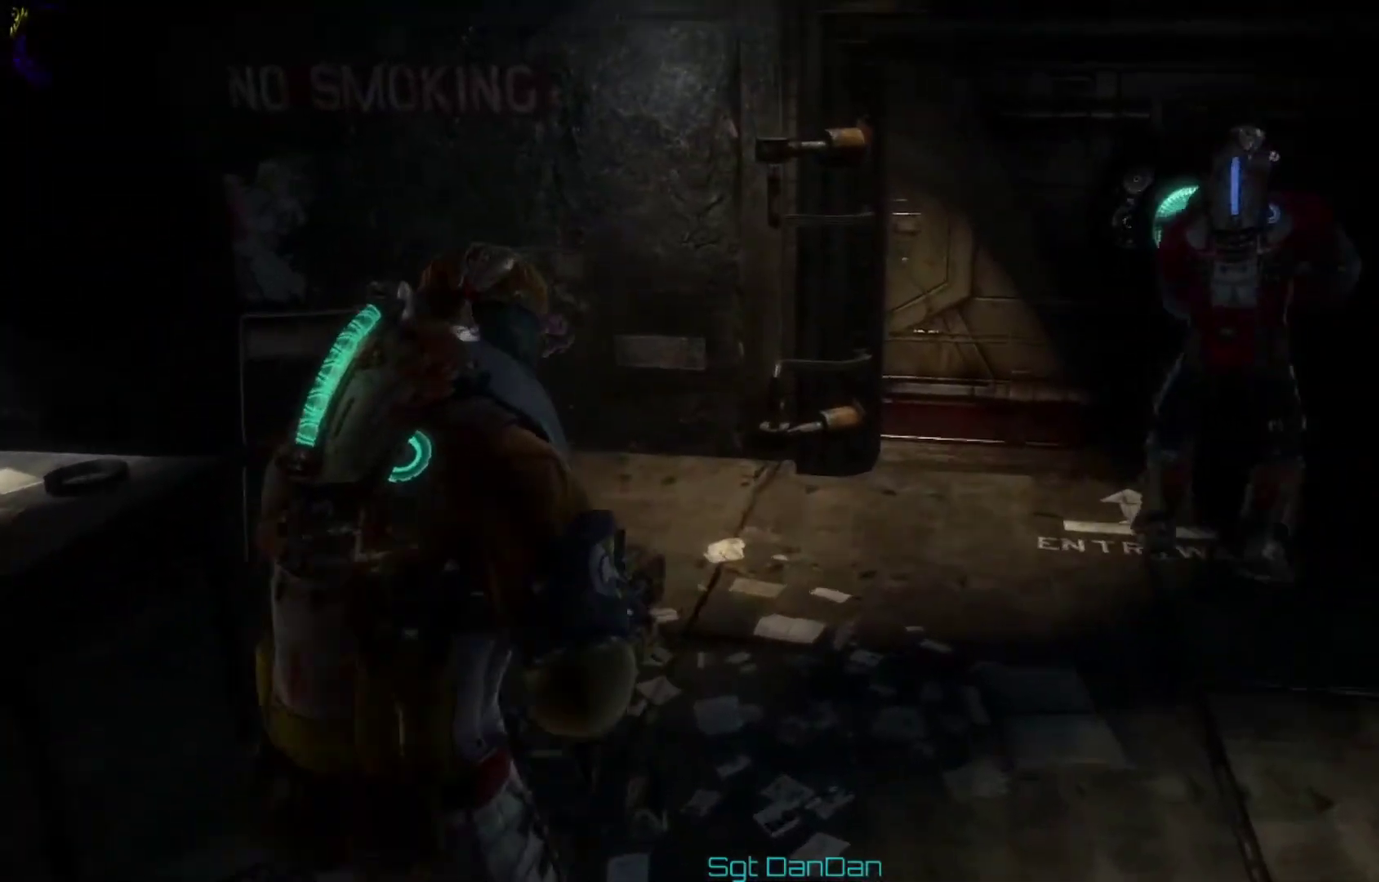
Gameplay with a controller (Xbox layout); each line is a JSON object with the inputs held at the frame after it (dt_ms = milliseconds from this image to that frame). "events" lists button and stick changes between this image and that frame as [ms after this image, input, new state], when the widget could be followed in between. This document gives stick clicks only as held states, not as events. Not read: HOME L1 L2 R1 R2.
{"dt_ms": 600, "buttons": [], "left_stick": "up-right", "right_stick": "right", "events": [[133, "left_stick", "up-right"], [133, "right_stick", "up-left"], [400, "right_stick", "left"], [467, "right_stick", "center"], [533, "right_stick", "right"]]}
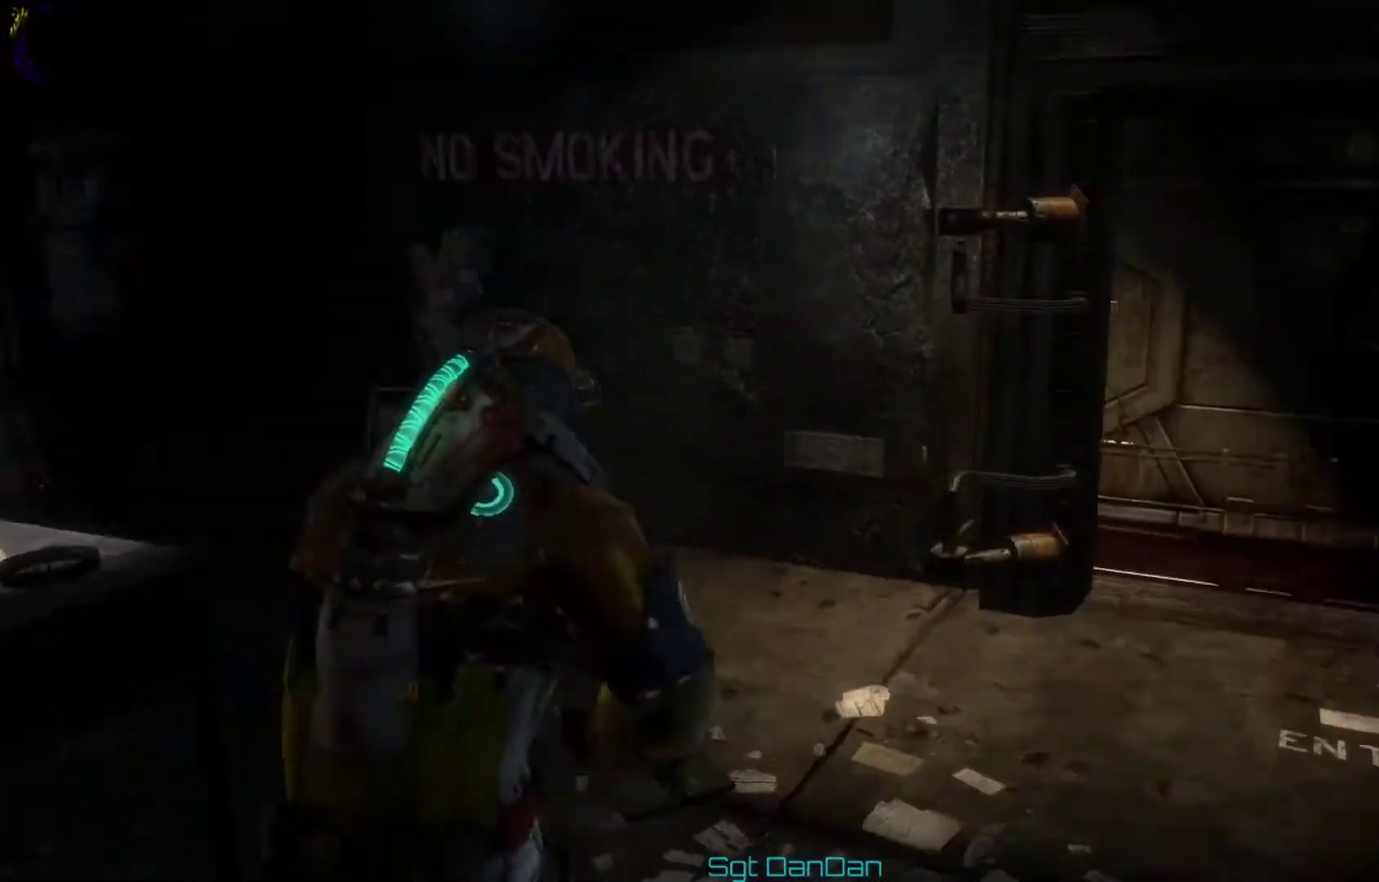
{"dt_ms": 400, "buttons": [], "left_stick": "center", "right_stick": "center", "events": [[167, "left_stick", "center"], [200, "right_stick", "center"]]}
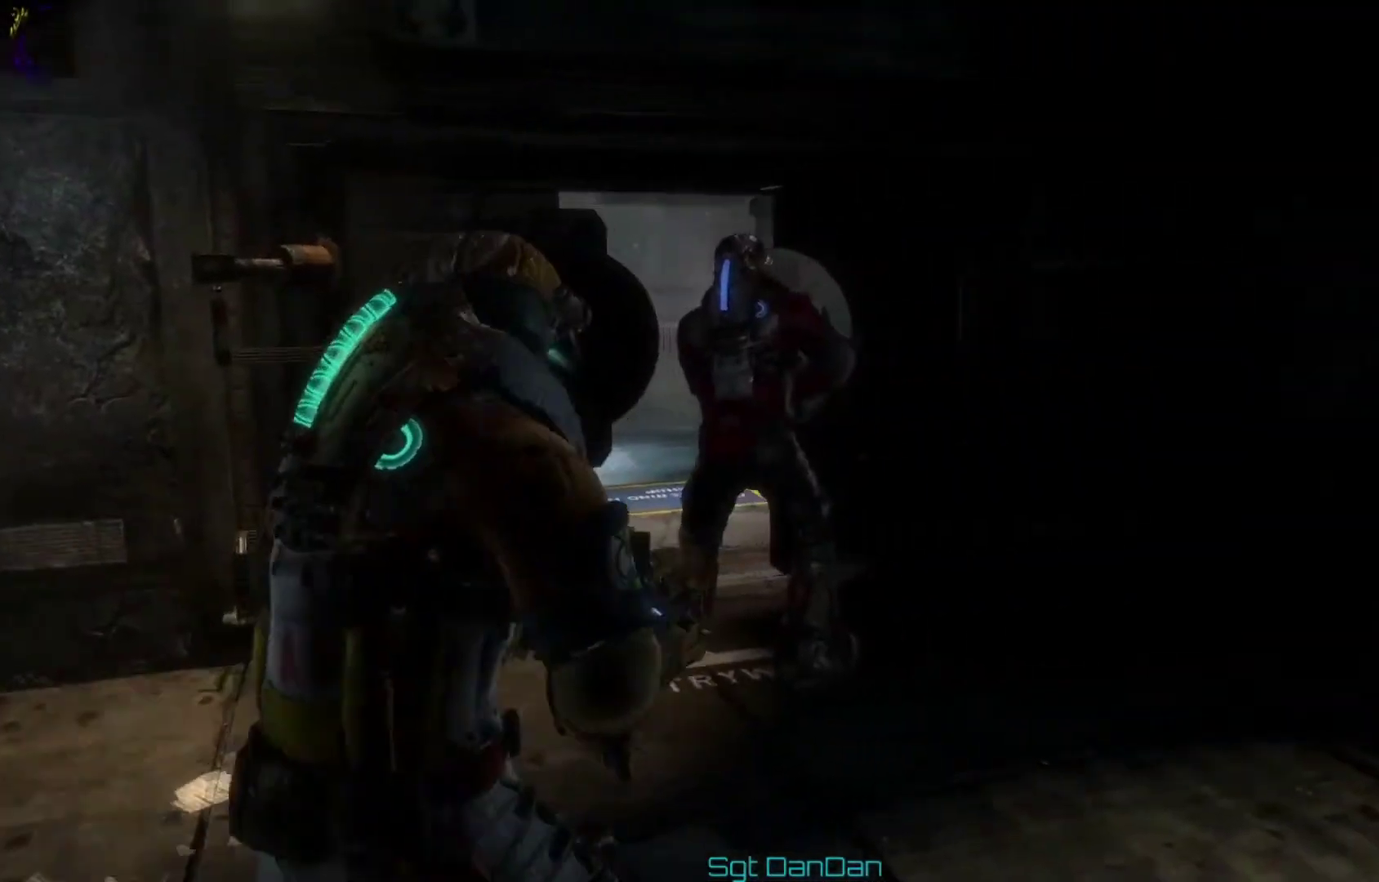
{"dt_ms": 400, "buttons": [], "left_stick": "center", "right_stick": "right", "events": [[67, "right_stick", "right"]]}
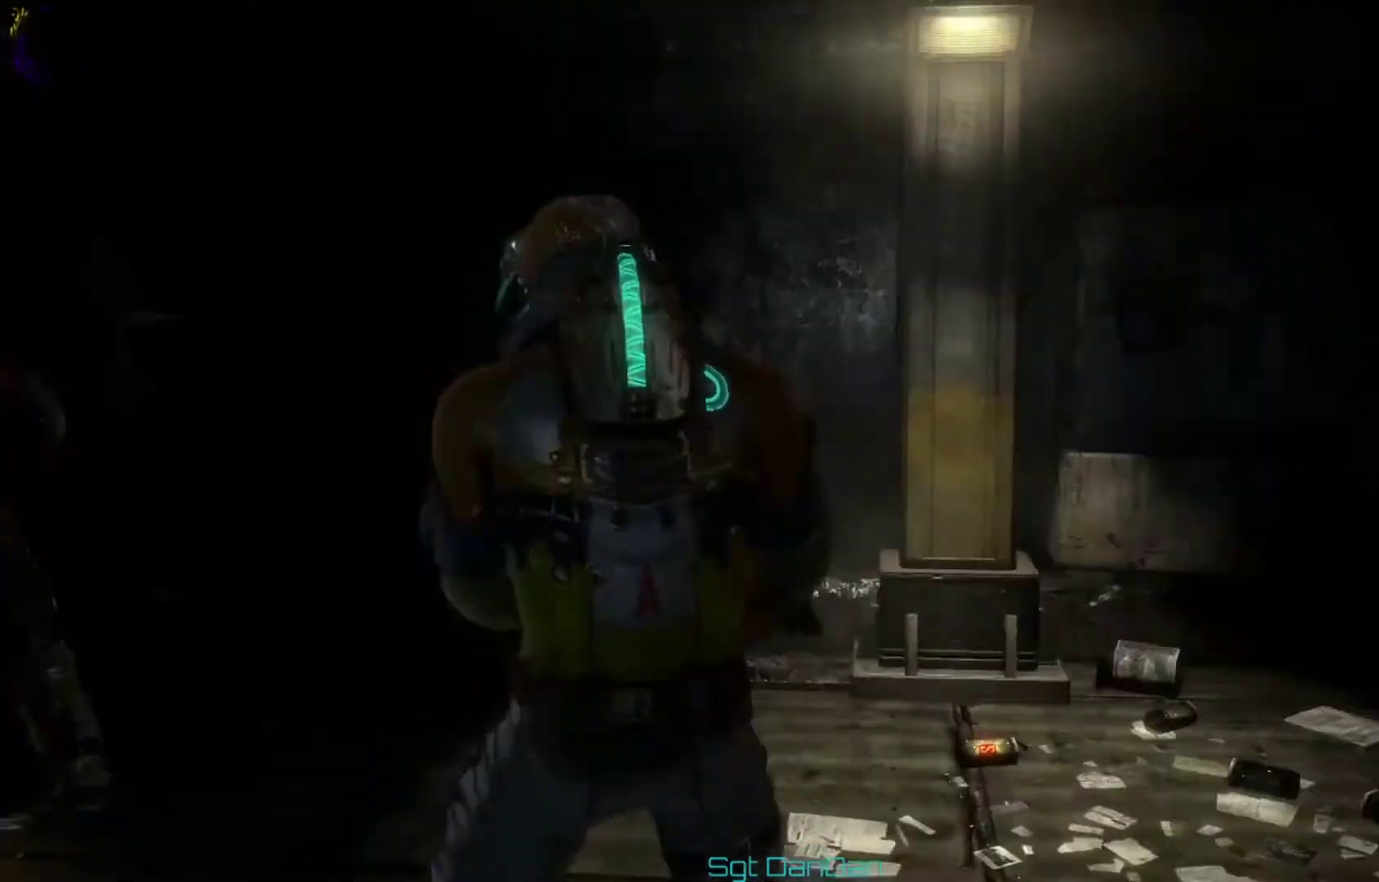
{"dt_ms": 600, "buttons": [], "left_stick": "center", "right_stick": "center", "events": [[300, "right_stick", "center"]]}